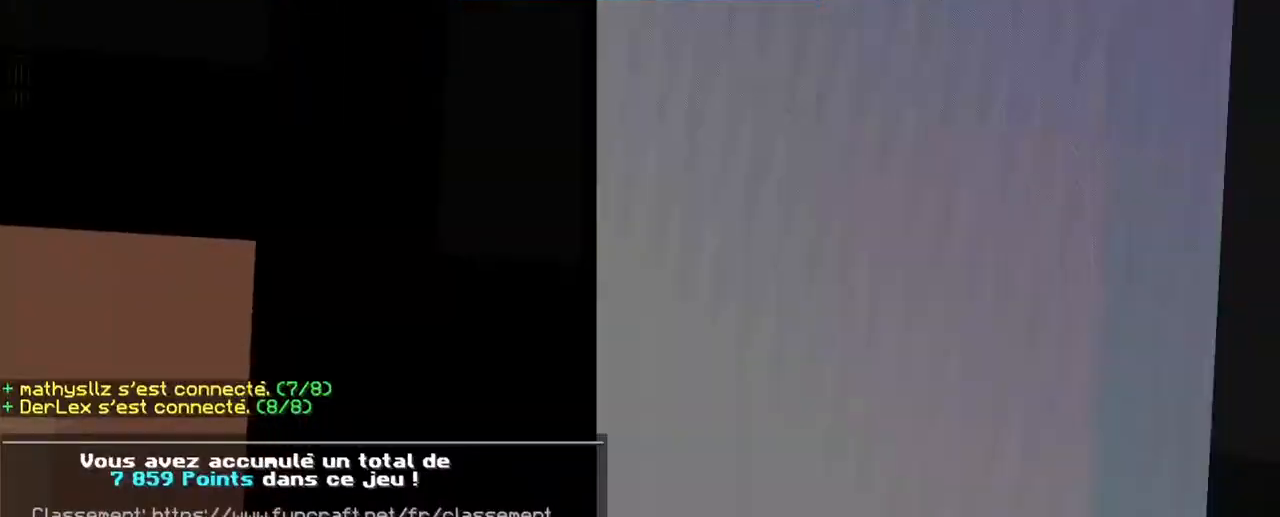
Gameplay with keyboard; each line is a JSON object with the keys held at the frame after it. "events" lists presses ("down") and releases ("up") of "d", "q", "s", "shift", "space" and "z" between this image and that frame as [ms after this image, input, new state], when the widget could be followed in between. No other keys are recorded. Mouse input is not recorded.
{"keys": [], "events": []}
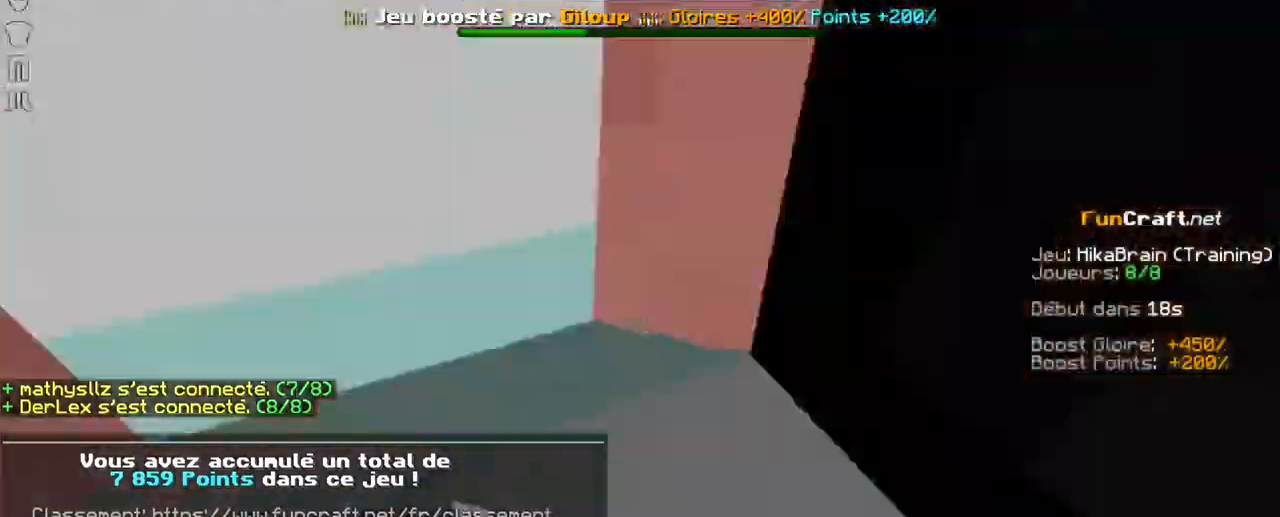
{"keys": ["z"], "events": [[100, "z", "down"]]}
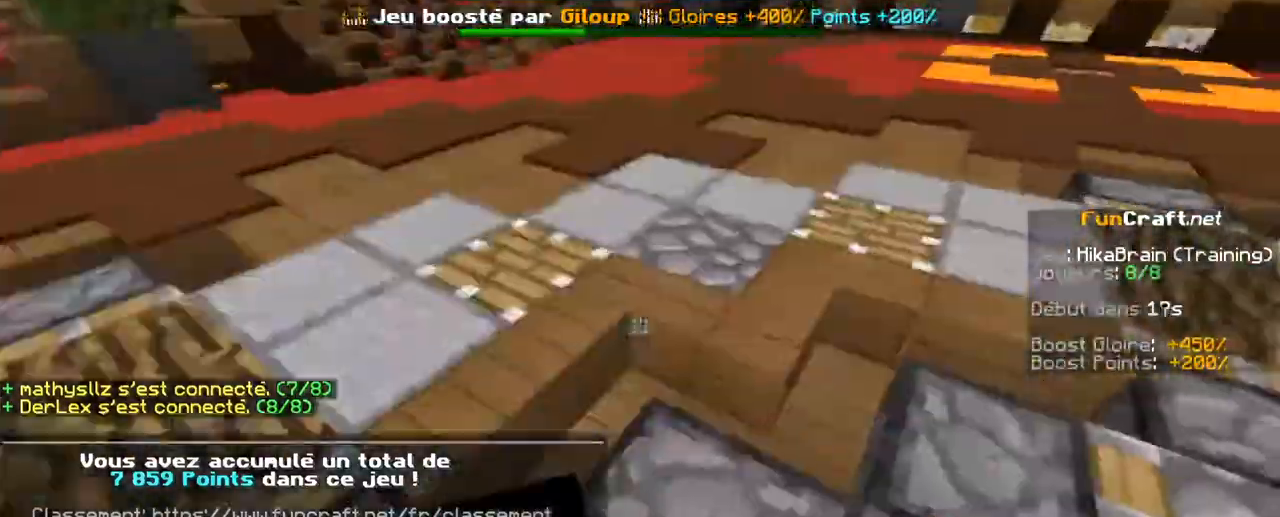
{"keys": ["z"], "events": []}
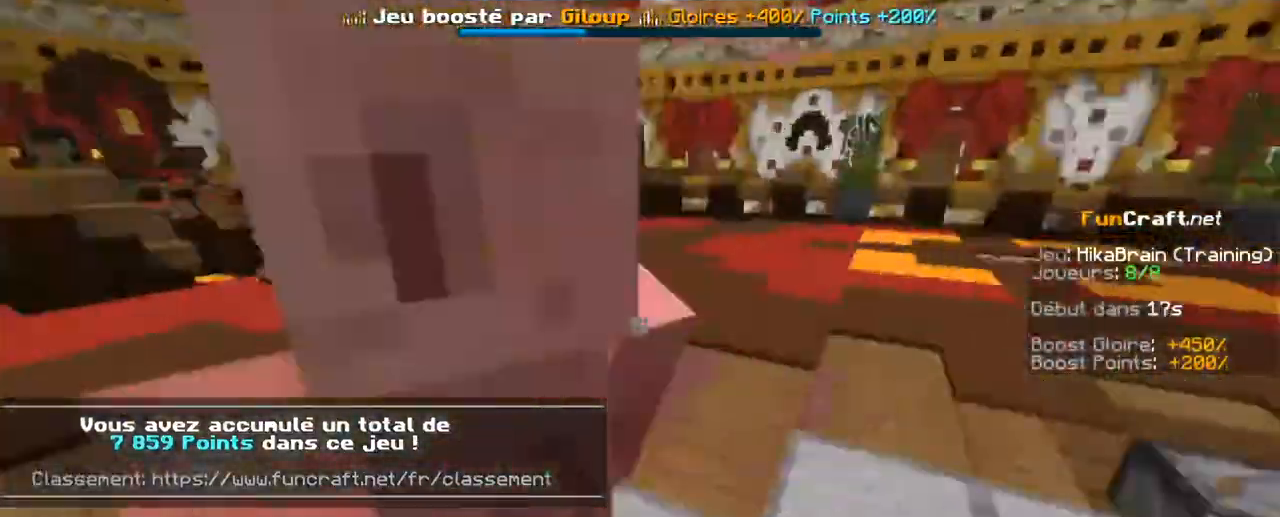
{"keys": ["z"], "events": []}
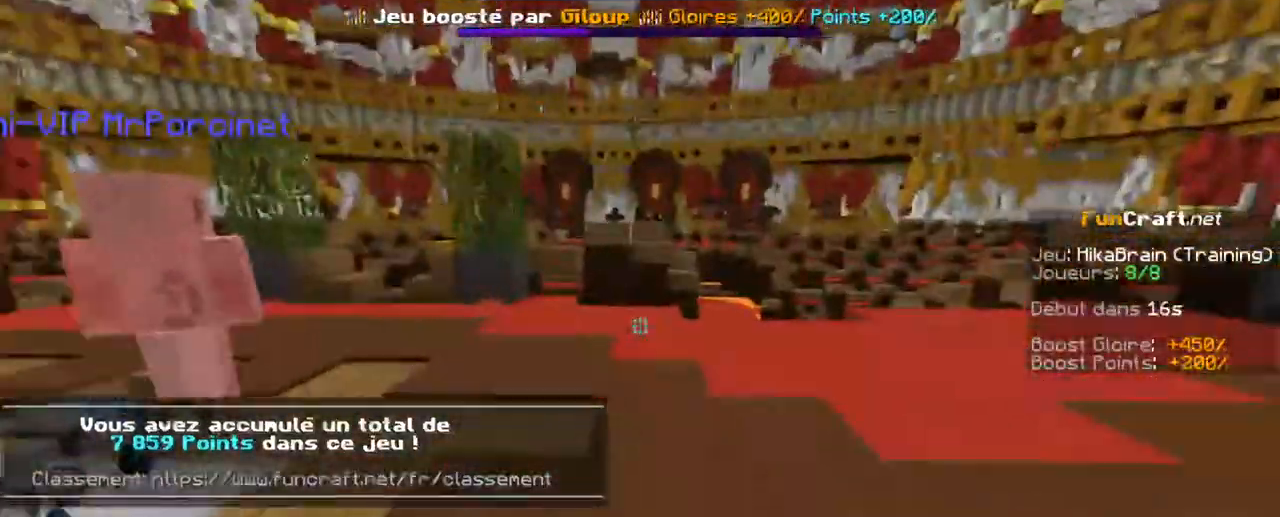
{"keys": ["z"], "events": [[250, "q", "down"], [500, "q", "up"]]}